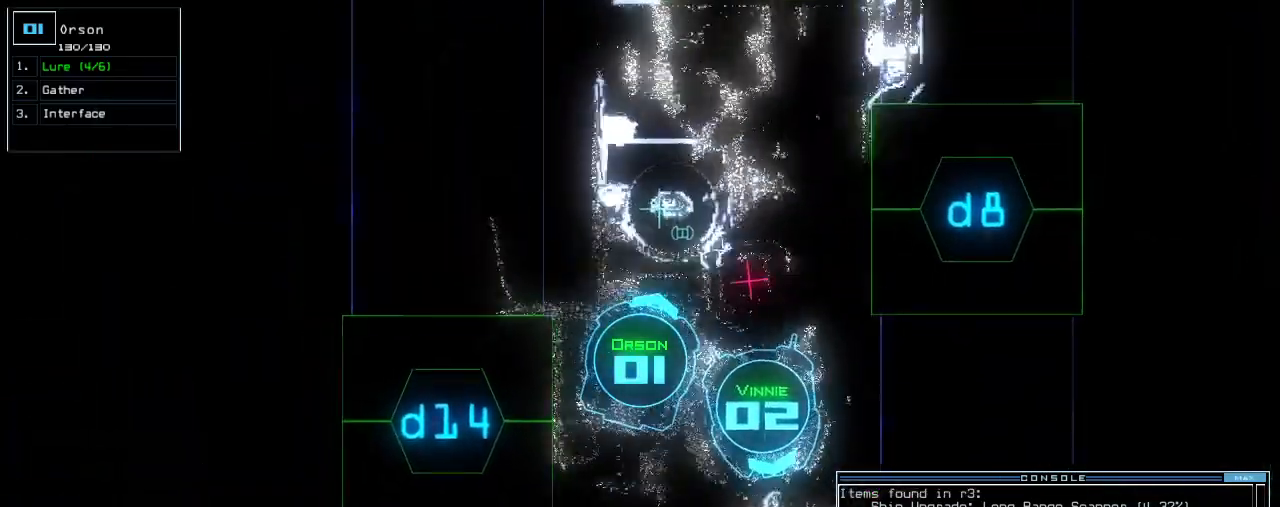
Gameplay with keyboard; each line is a JSON object with the keys held at the frame after it. "events" lists presses ("down") and releases ("up") of ".", "0", "1", "2", "3", "4", "5", "6", "7", "8", "9", "a", "b", "backspace", "c", "caps_lock", "comma", "ctrl_l", "ctrl_r", "d", "down", "e", "equals", "escape", "f", "f8", "g", "h", "i", "j", "k", "l", "left", "m", "minus", "n", "num3", "num9", "o", "p", "q", "quote", "r", "return", "right", "s", "semicolon", "shift_l", "shift_r", "space", "t", "tab", "tilde", "u", "up", "v", "w", "x", "y" and "z" between this image and that frame as [ms after this image, input, new state], when the widget could be followed in between. No other keys are recorded. Mouse input is not recorded. Not read: other_keys.
{"keys": [], "events": [[260, "space", "down"], [260, "up", "up"], [340, "space", "up"]]}
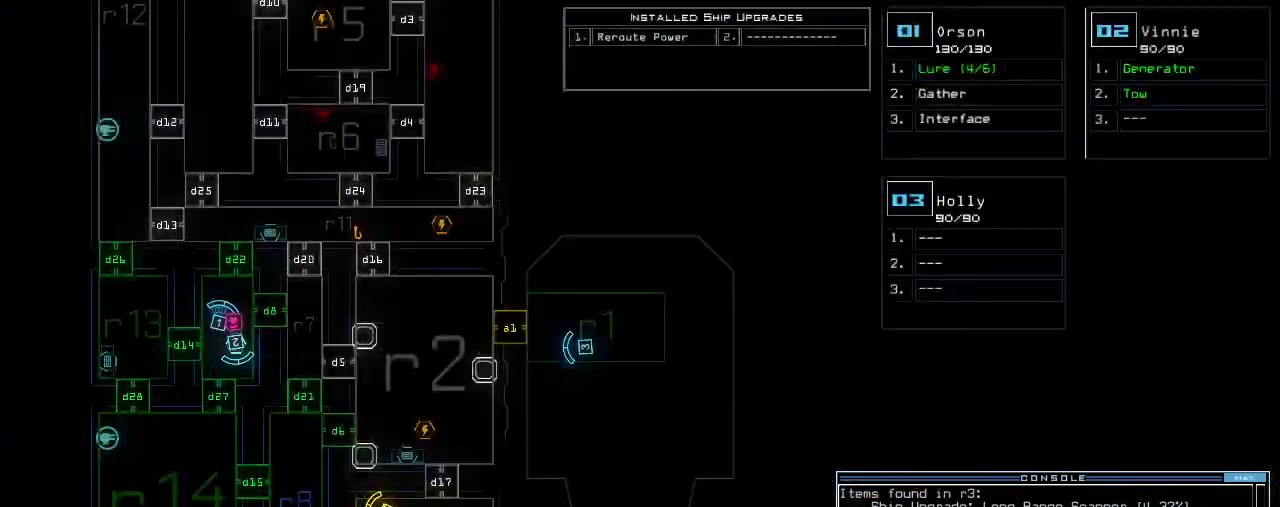
{"keys": ["d", "right", "up"], "events": [[360, "space", "down"], [360, "up", "down"], [400, "right", "down"], [440, "space", "up"], [460, "d", "down"]]}
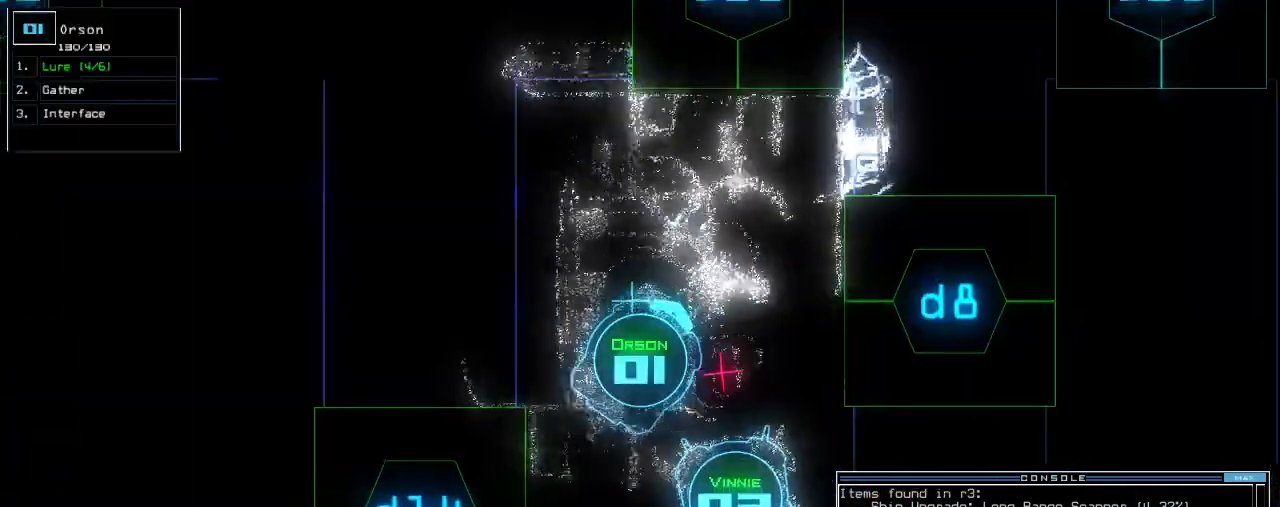
{"keys": ["left", "up"], "events": [[40, "d", "up"], [80, "right", "up"], [180, "2", "down"], [240, "2", "up"], [320, "2", "down"], [360, "2", "up"], [500, "left", "down"]]}
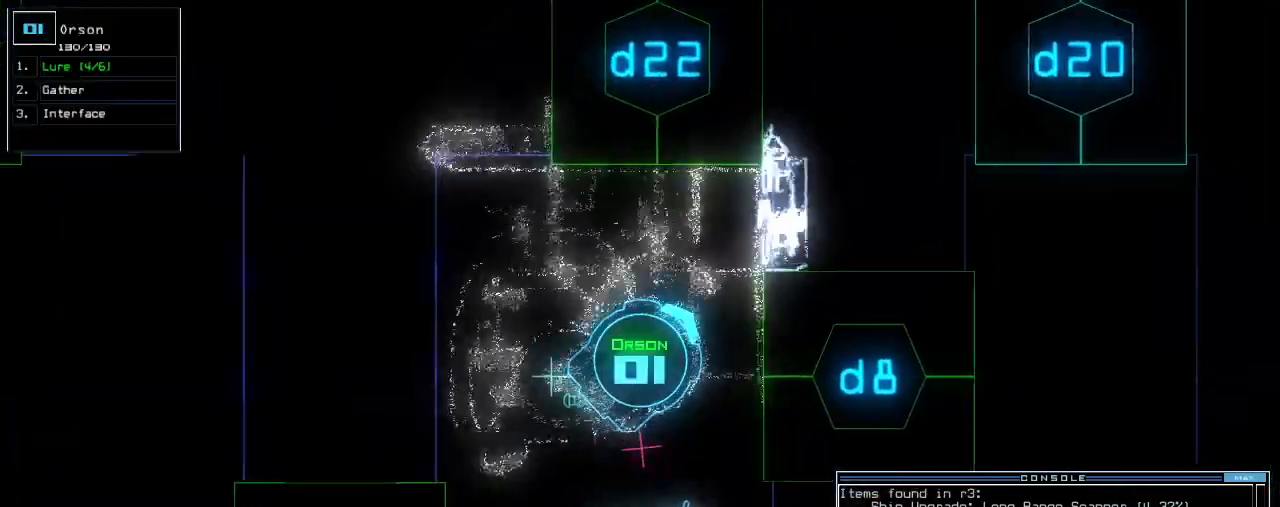
{"keys": ["up"]}